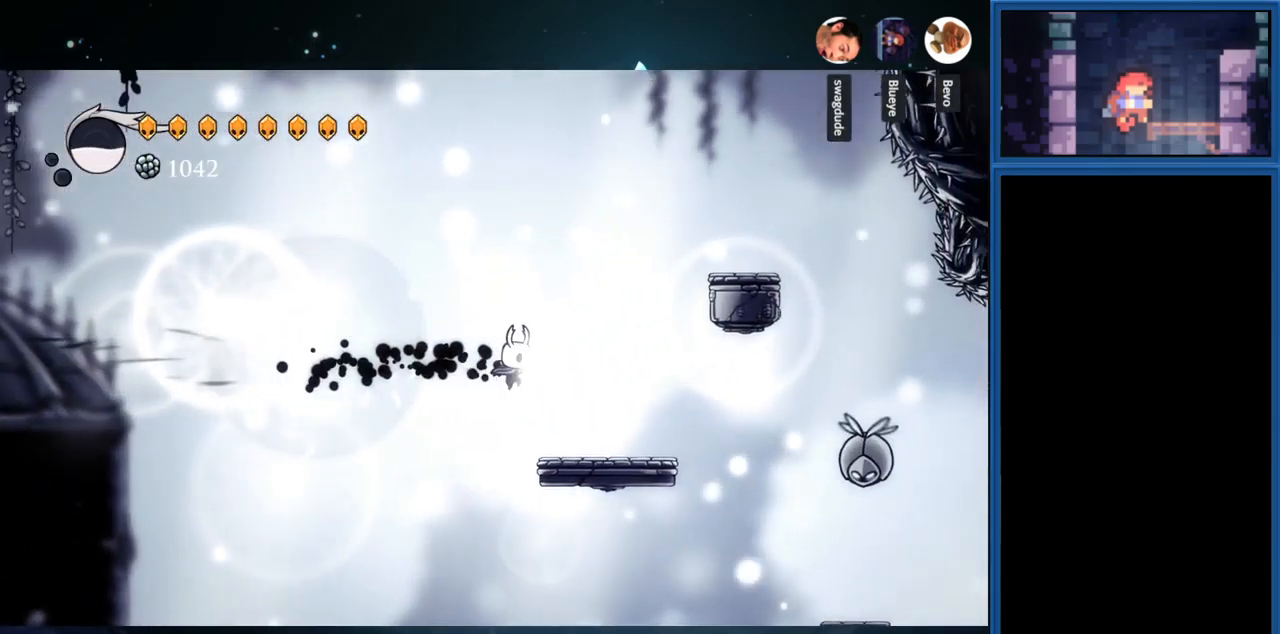
Gameplay with a controller (PlayStation layout); each line is a JSON object with the inputs held at the frame after it. "events" lists button and stick changes between this image and that frame as [ms after this image, input, new state], when the widget could be followed in between. Not read: L3 R3 left_stick.
{"buttons": ["CROSS", "DPAD_RIGHT"], "right_stick": "center", "events": [[234, "DPAD_RIGHT", "up"], [350, "CROSS", "down"], [467, "DPAD_RIGHT", "down"]]}
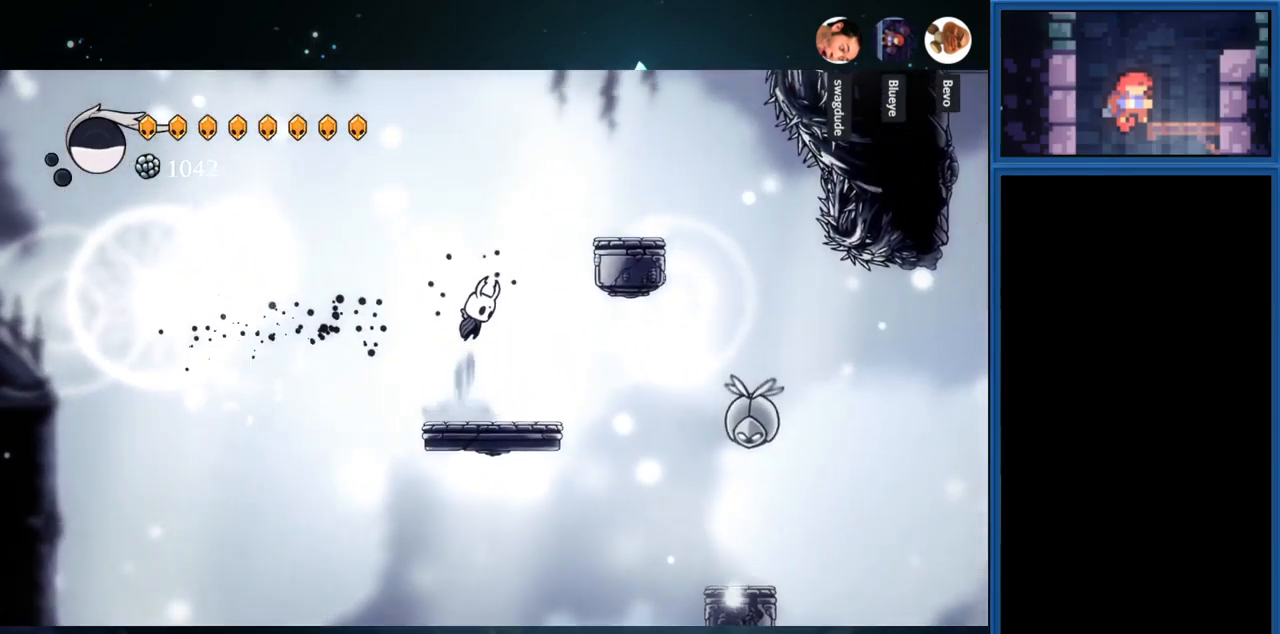
{"buttons": ["DPAD_RIGHT"], "right_stick": "center", "events": [[500, "CROSS", "up"]]}
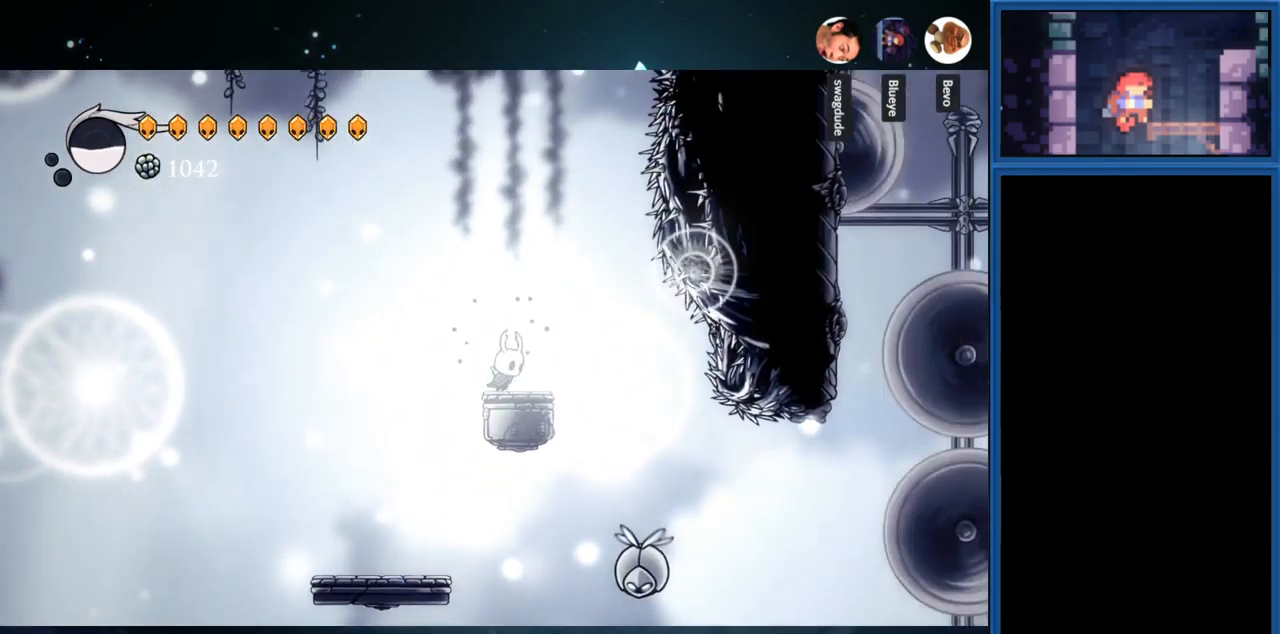
{"buttons": ["DPAD_RIGHT"], "right_stick": "center", "events": [[100, "DPAD_RIGHT", "up"], [384, "DPAD_RIGHT", "down"]]}
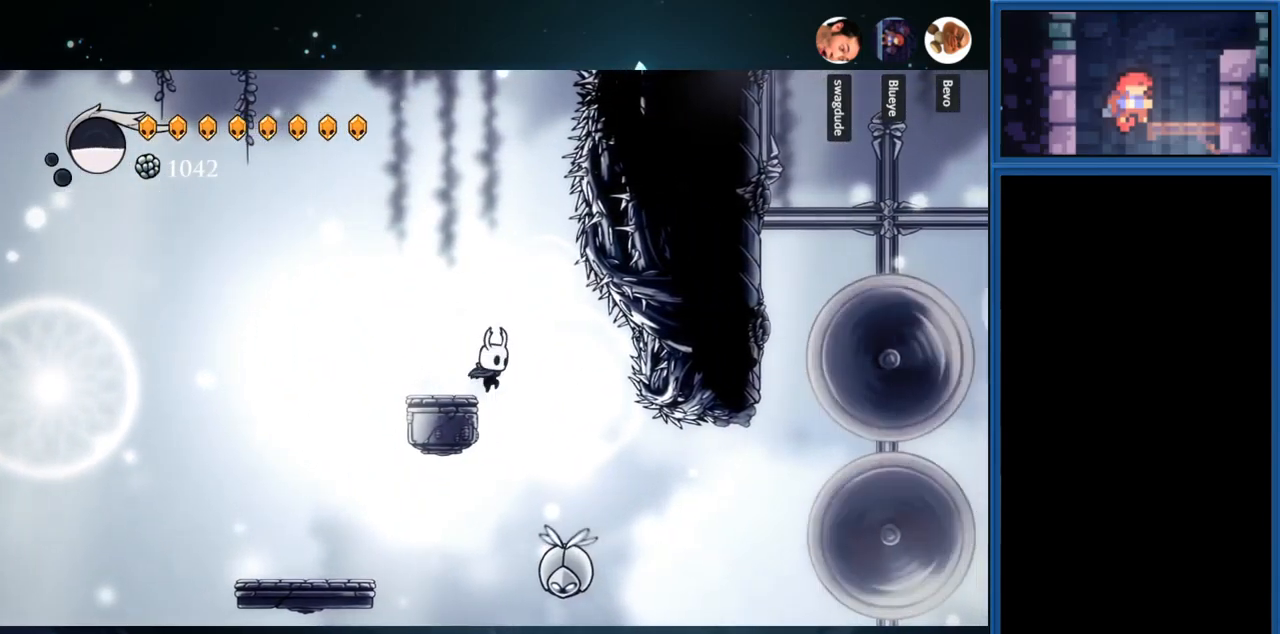
{"buttons": [], "right_stick": "center", "events": [[184, "DPAD_DOWN", "down"], [184, "DPAD_RIGHT", "up"], [317, "SQUARE", "down"], [450, "SQUARE", "up"], [484, "DPAD_DOWN", "up"]]}
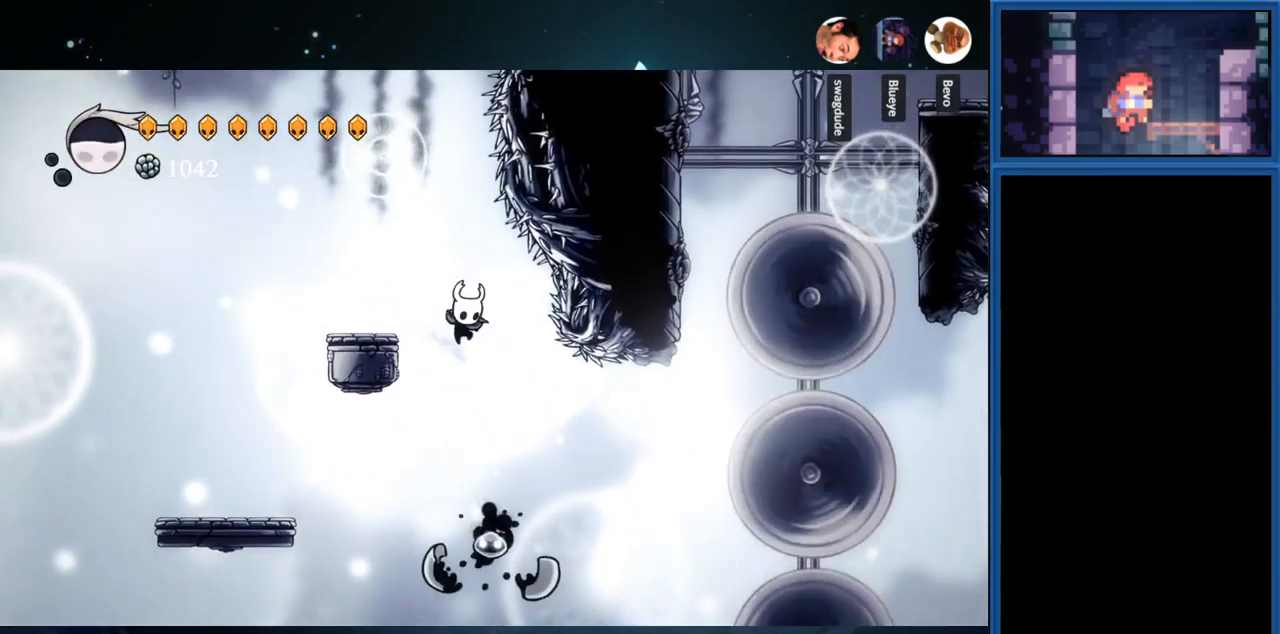
{"buttons": [], "right_stick": "center", "events": []}
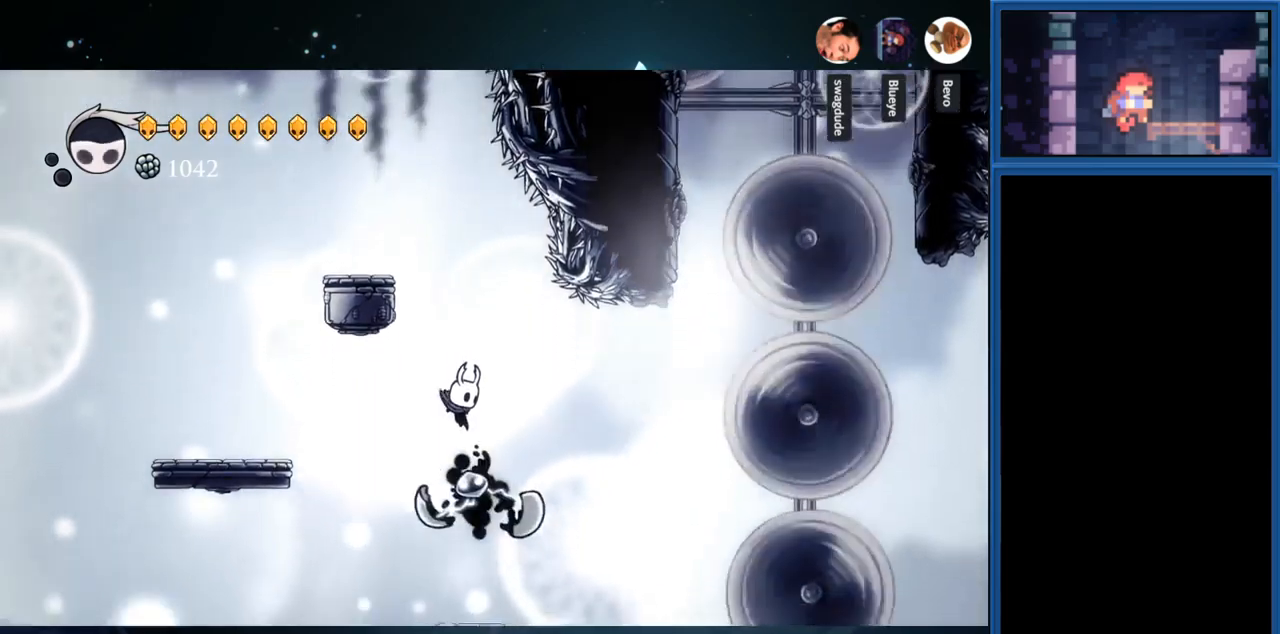
{"buttons": [], "right_stick": "center", "events": [[233, "DPAD_RIGHT", "down"], [317, "DPAD_RIGHT", "up"]]}
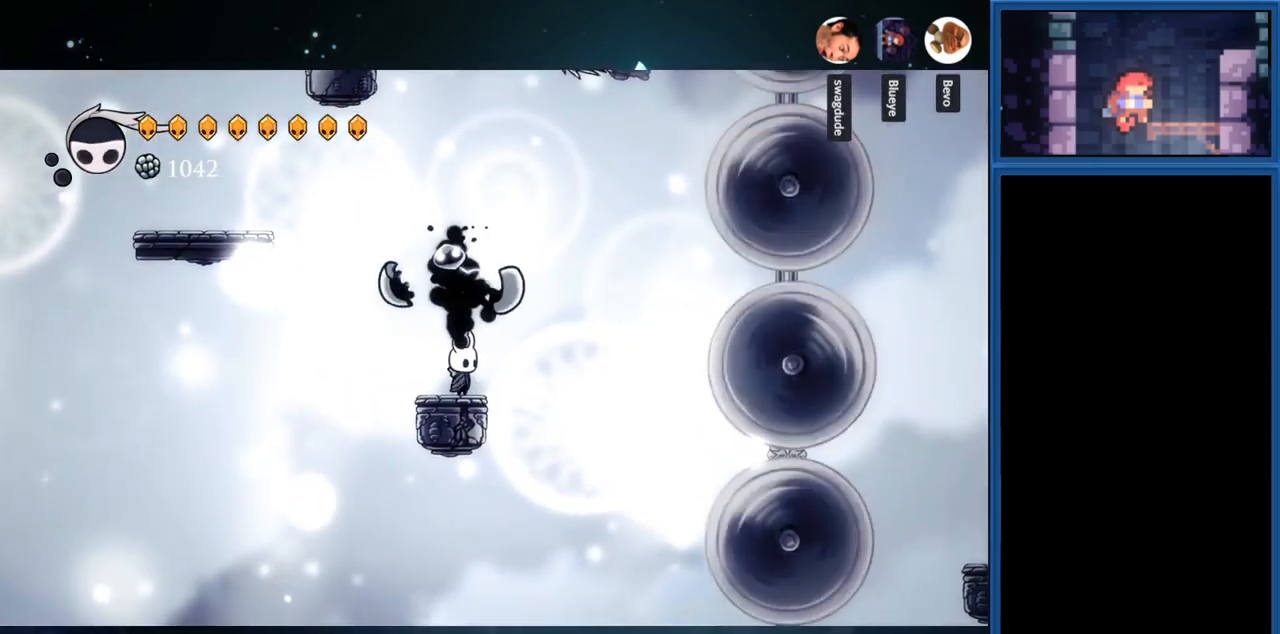
{"buttons": [], "right_stick": "center", "events": []}
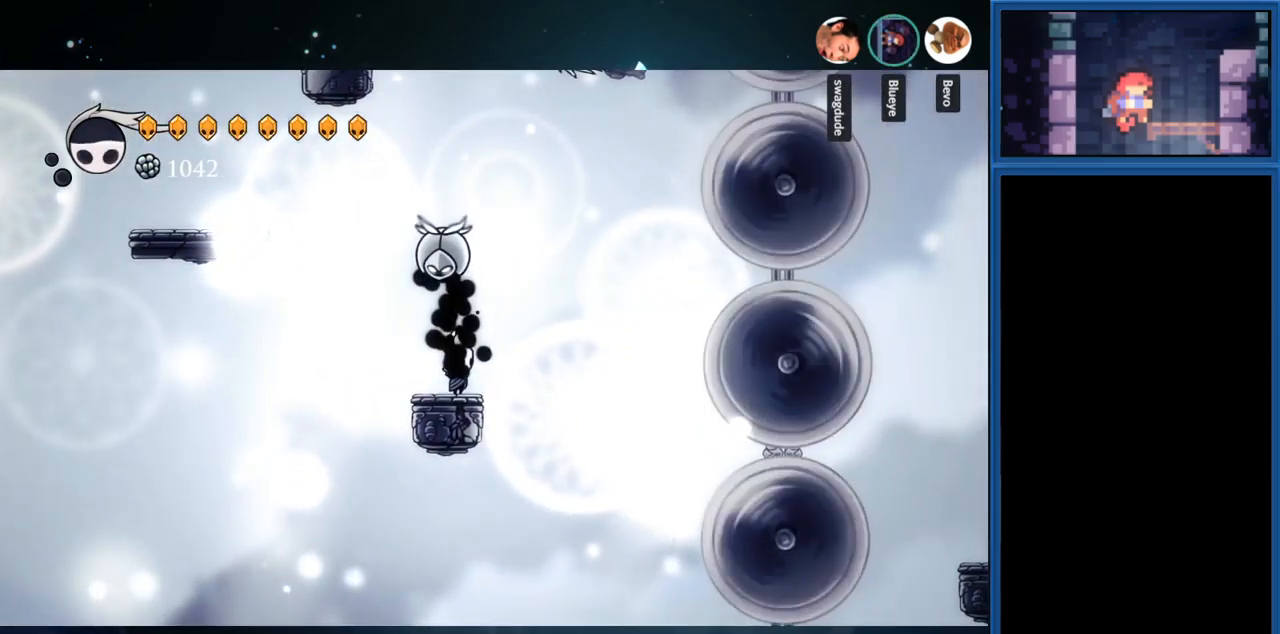
{"buttons": [], "right_stick": "center", "events": []}
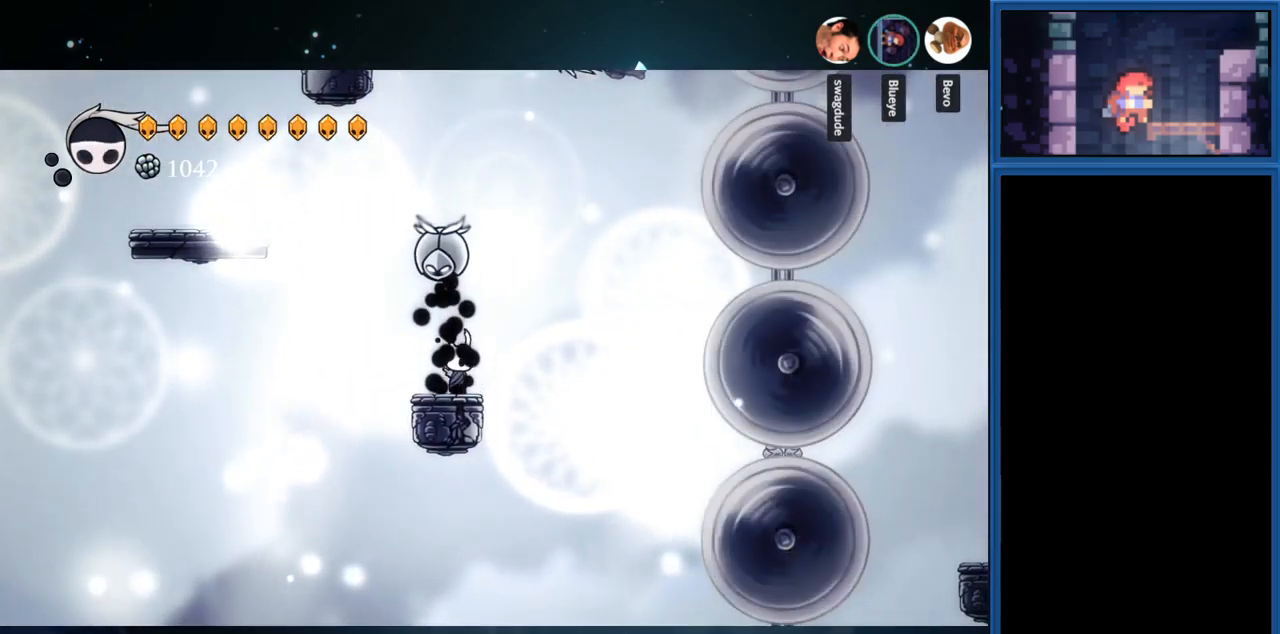
{"buttons": ["DPAD_DOWN"], "right_stick": "center", "events": [[67, "DPAD_DOWN", "down"]]}
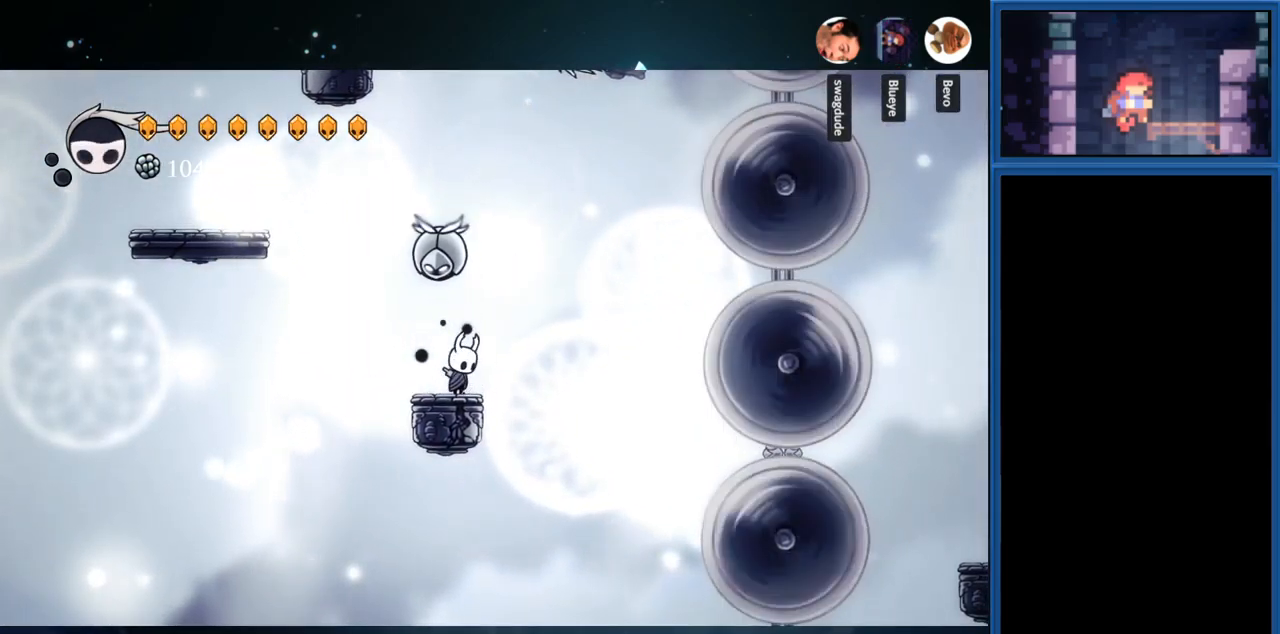
{"buttons": ["DPAD_DOWN"], "right_stick": "center", "events": []}
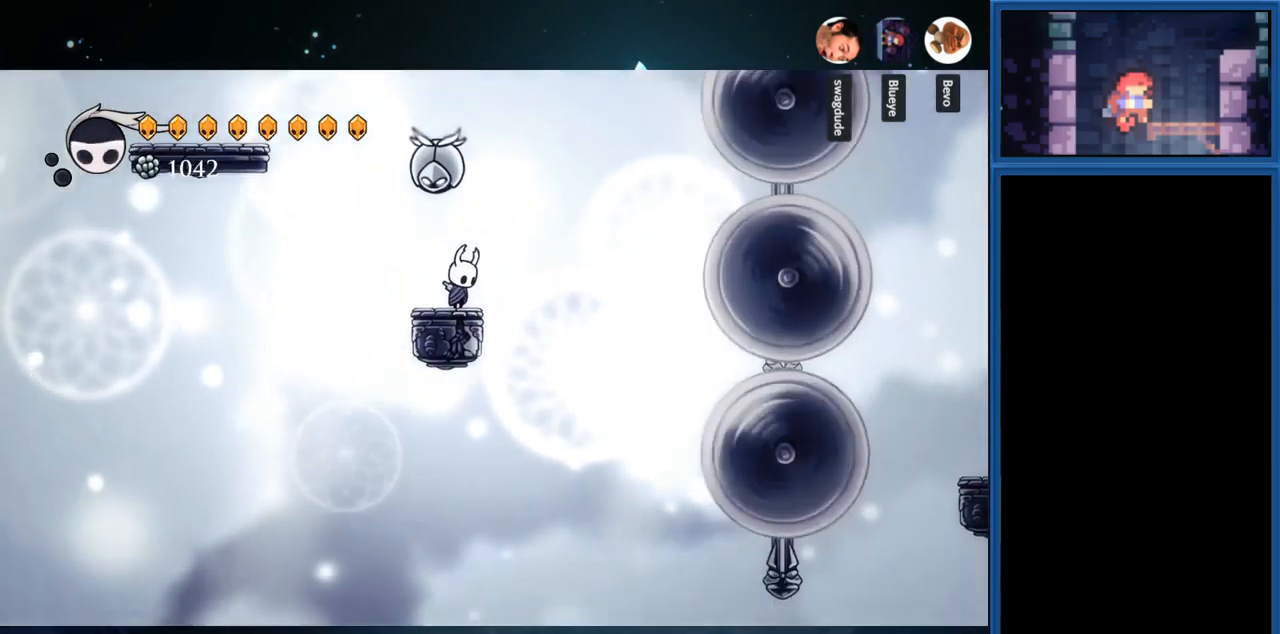
{"buttons": ["DPAD_DOWN"], "right_stick": "center", "events": []}
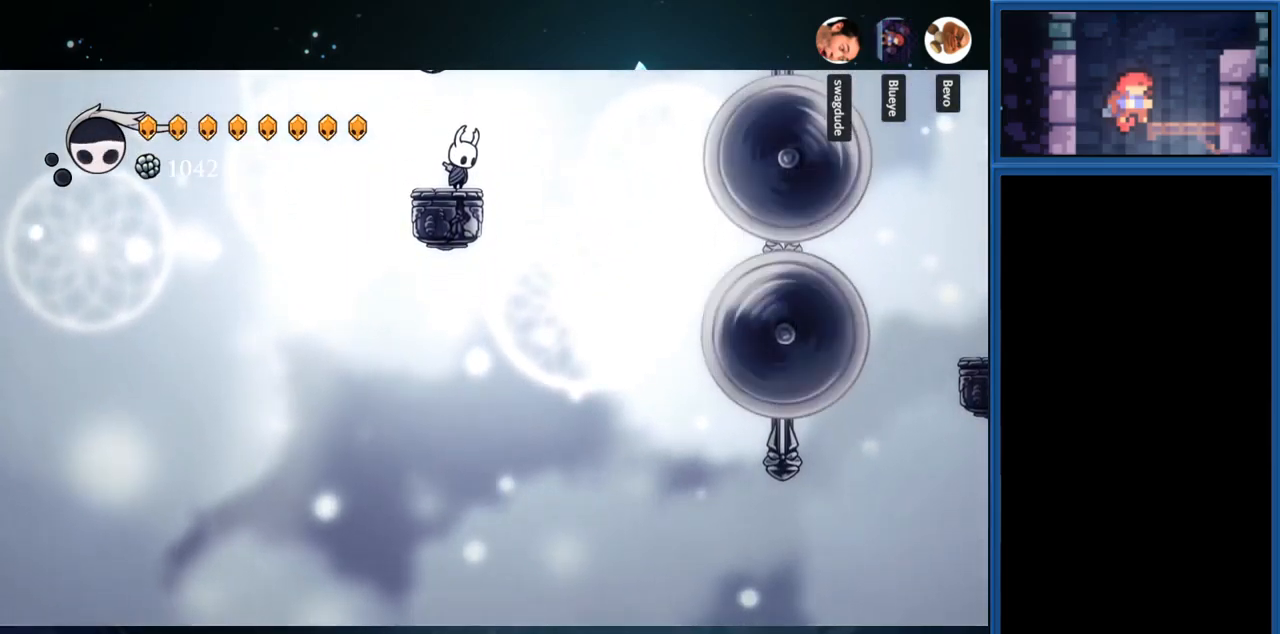
{"buttons": [], "right_stick": "center", "events": [[467, "DPAD_DOWN", "up"]]}
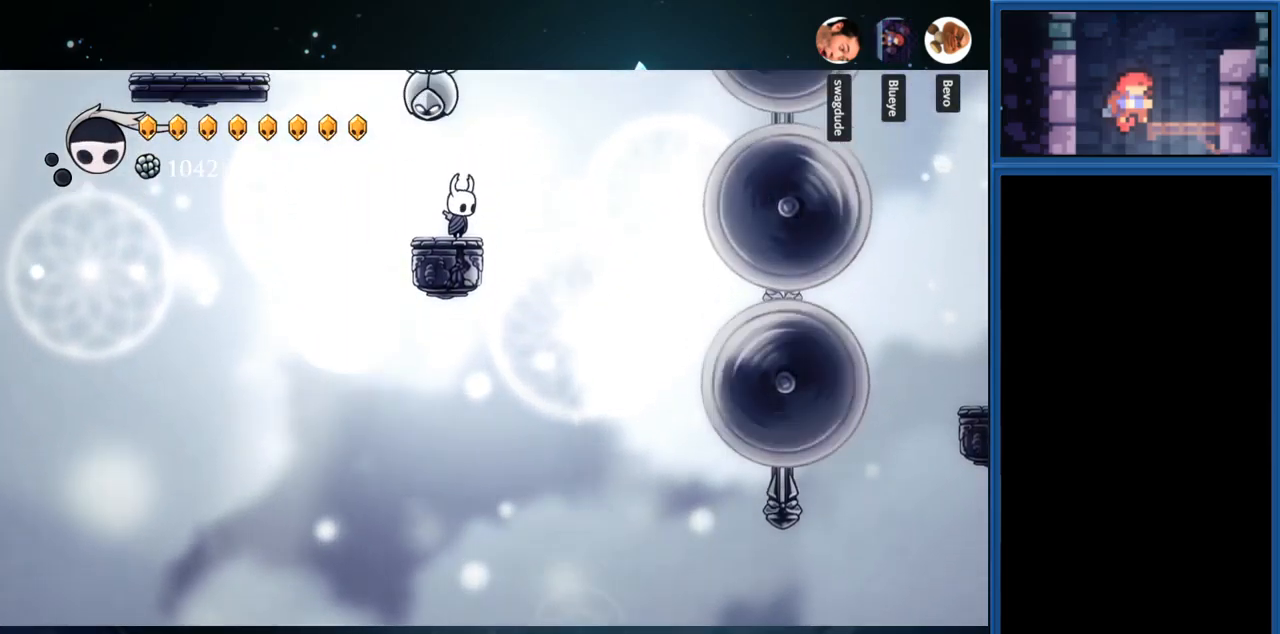
{"buttons": [], "right_stick": "center", "events": []}
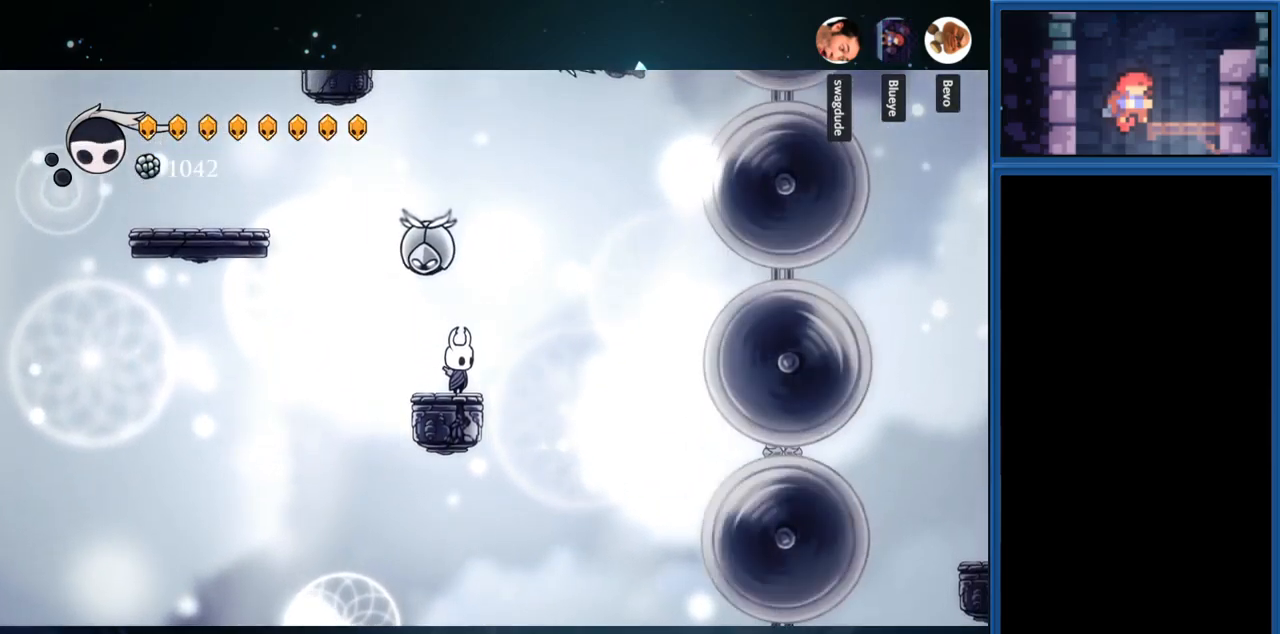
{"buttons": ["CROSS"], "right_stick": "center", "events": [[67, "DPAD_RIGHT", "down"], [150, "CROSS", "down"], [333, "DPAD_RIGHT", "up"]]}
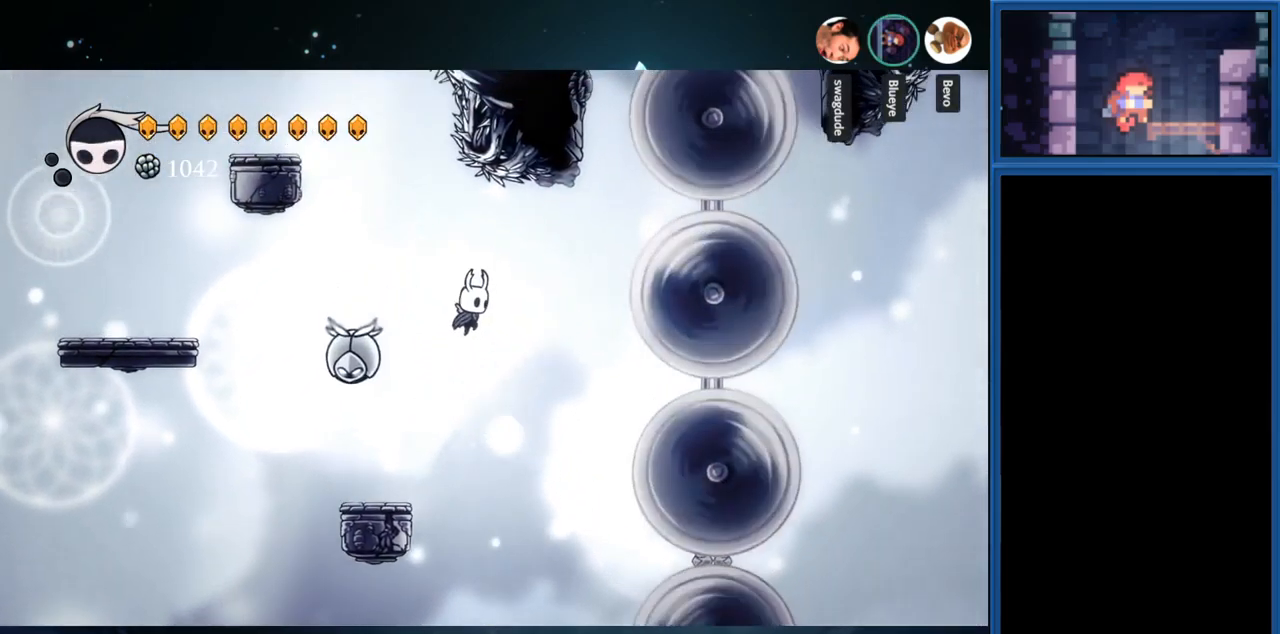
{"buttons": [], "right_stick": "center", "events": [[283, "DPAD_LEFT", "down"], [383, "CROSS", "up"], [516, "DPAD_LEFT", "up"]]}
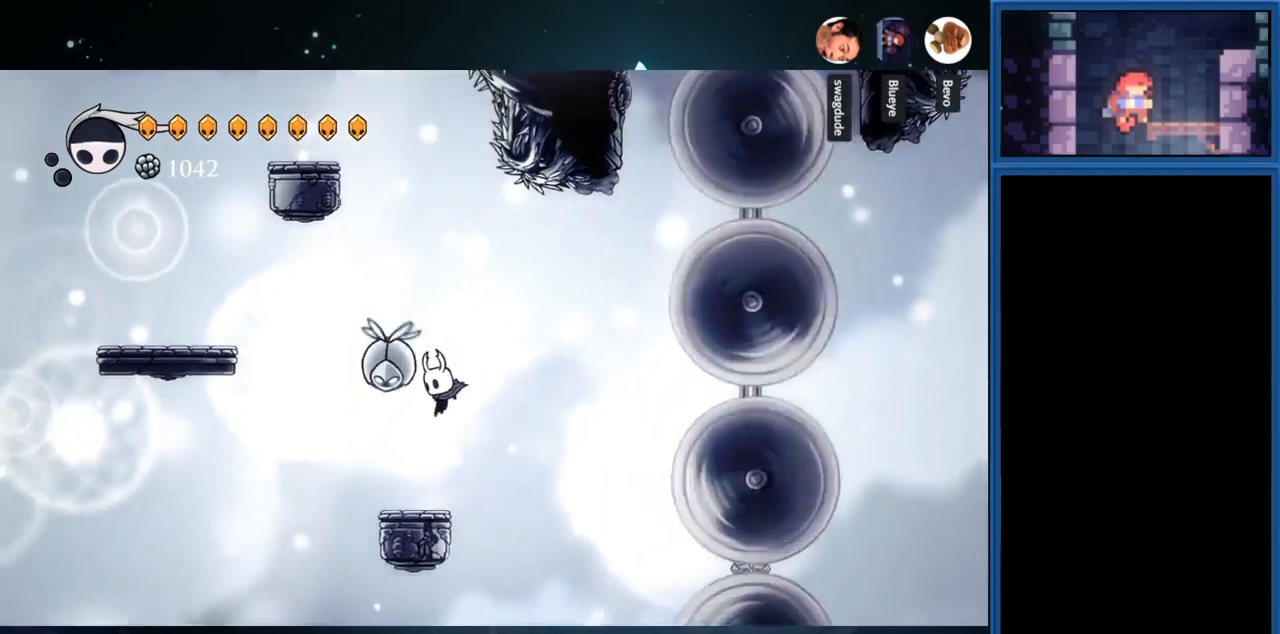
{"buttons": ["CROSS", "DPAD_RIGHT"], "right_stick": "center", "events": [[117, "DPAD_LEFT", "down"], [217, "DPAD_LEFT", "up"], [400, "DPAD_RIGHT", "down"], [433, "CROSS", "down"]]}
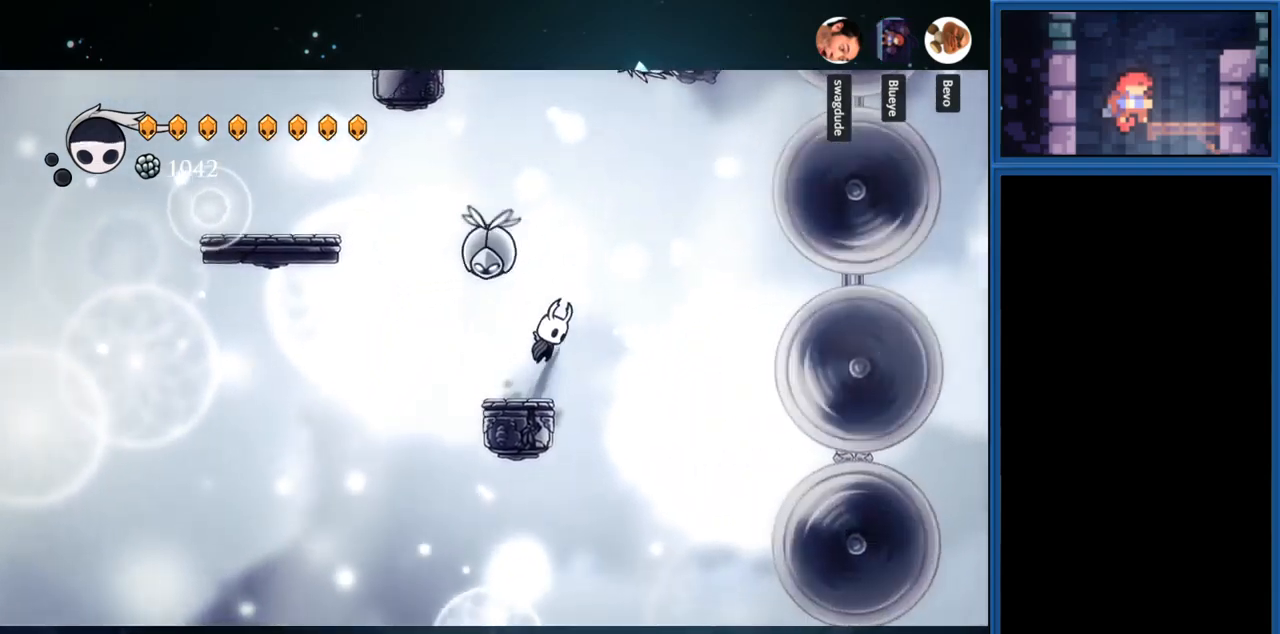
{"buttons": ["DPAD_RIGHT"], "right_stick": "center", "events": [[83, "CROSS", "up"], [417, "DPAD_RIGHT", "up"], [500, "DPAD_RIGHT", "down"]]}
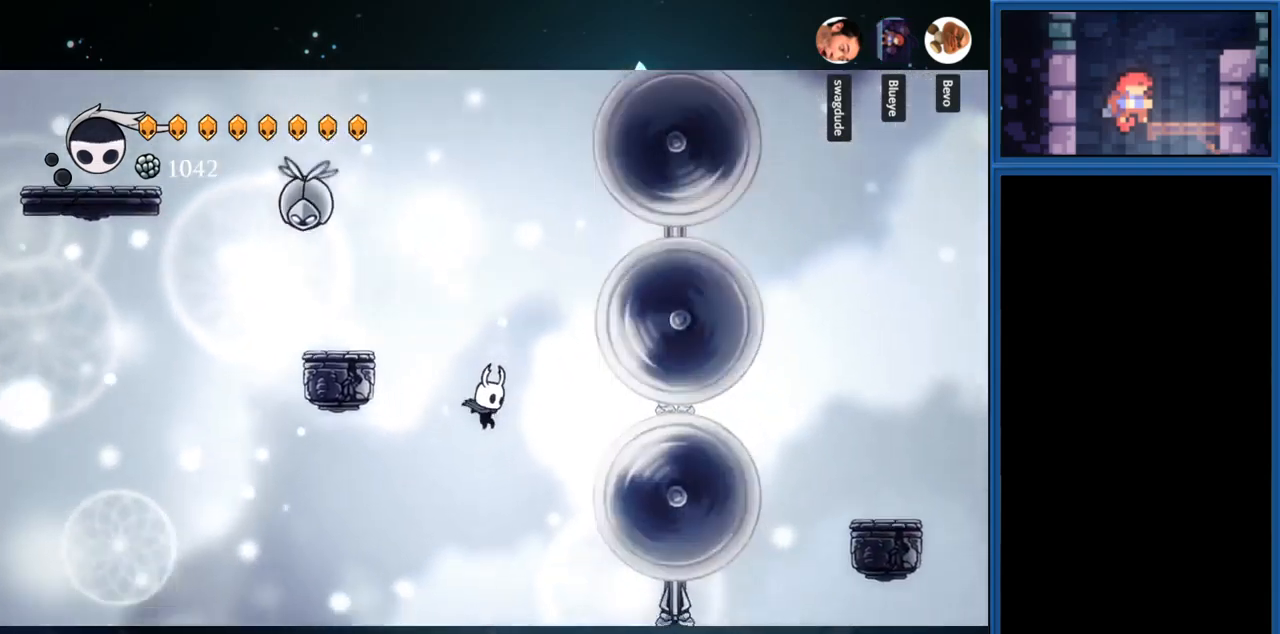
{"buttons": ["CROSS", "DPAD_RIGHT"], "right_stick": "center", "events": [[467, "CROSS", "down"]]}
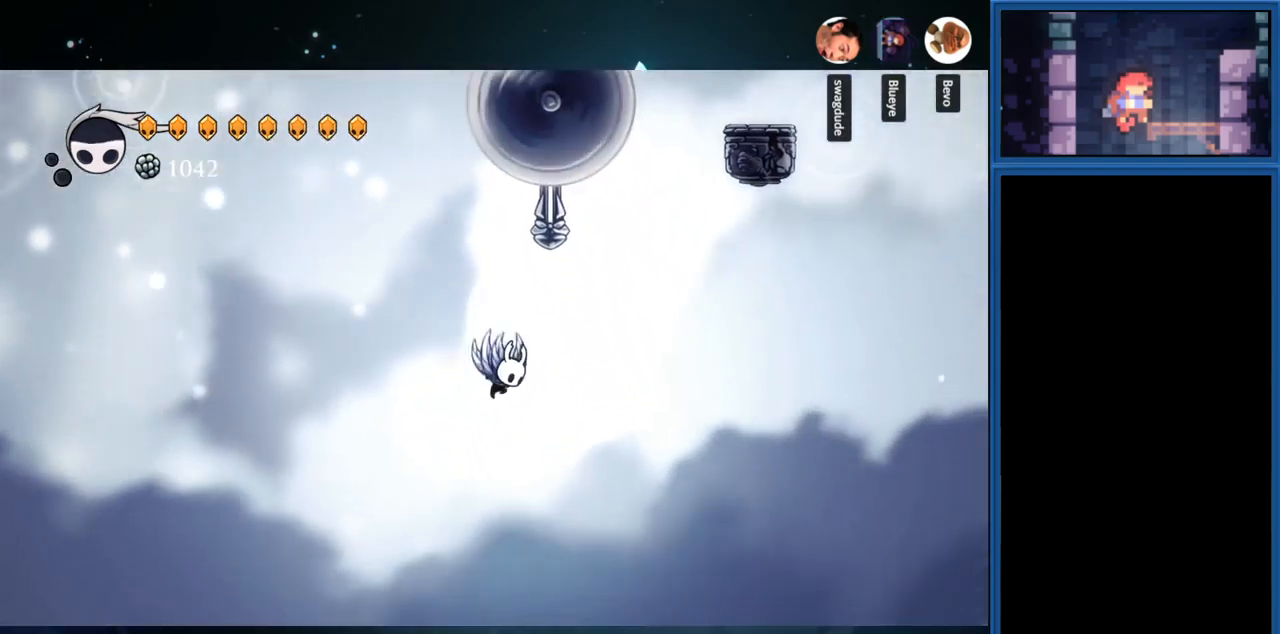
{"buttons": ["CROSS", "DPAD_RIGHT"], "right_stick": "center", "events": []}
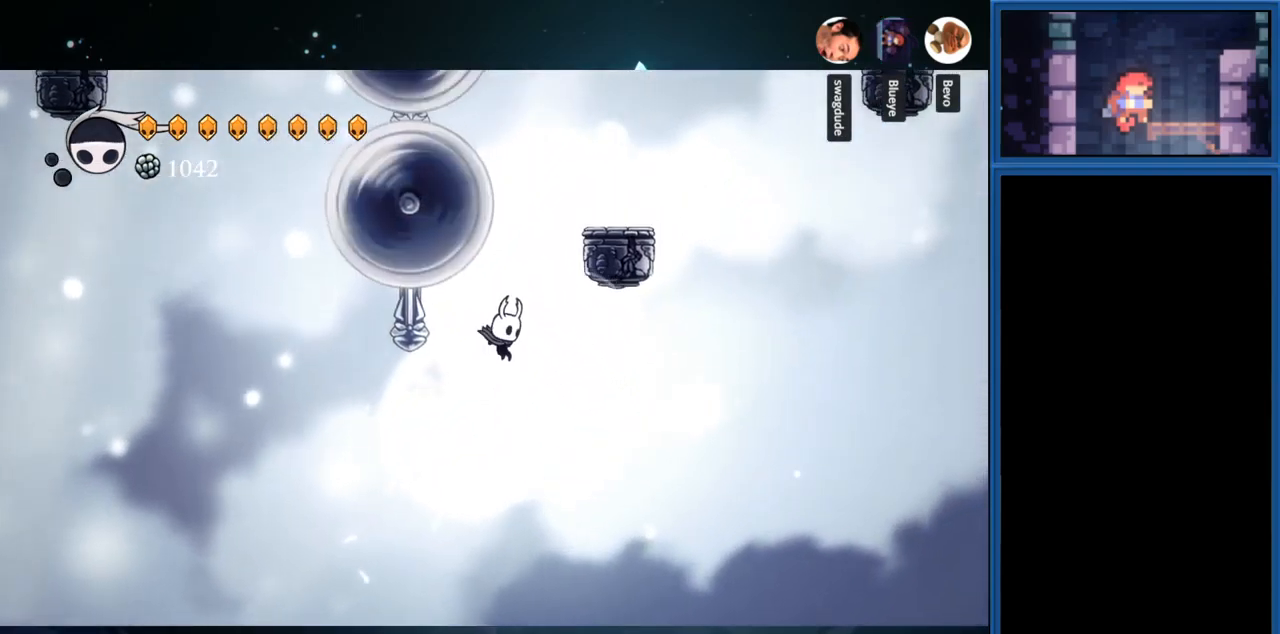
{"buttons": ["CROSS", "R1", "DPAD_RIGHT"], "right_stick": "center", "events": [[50, "R1", "down"]]}
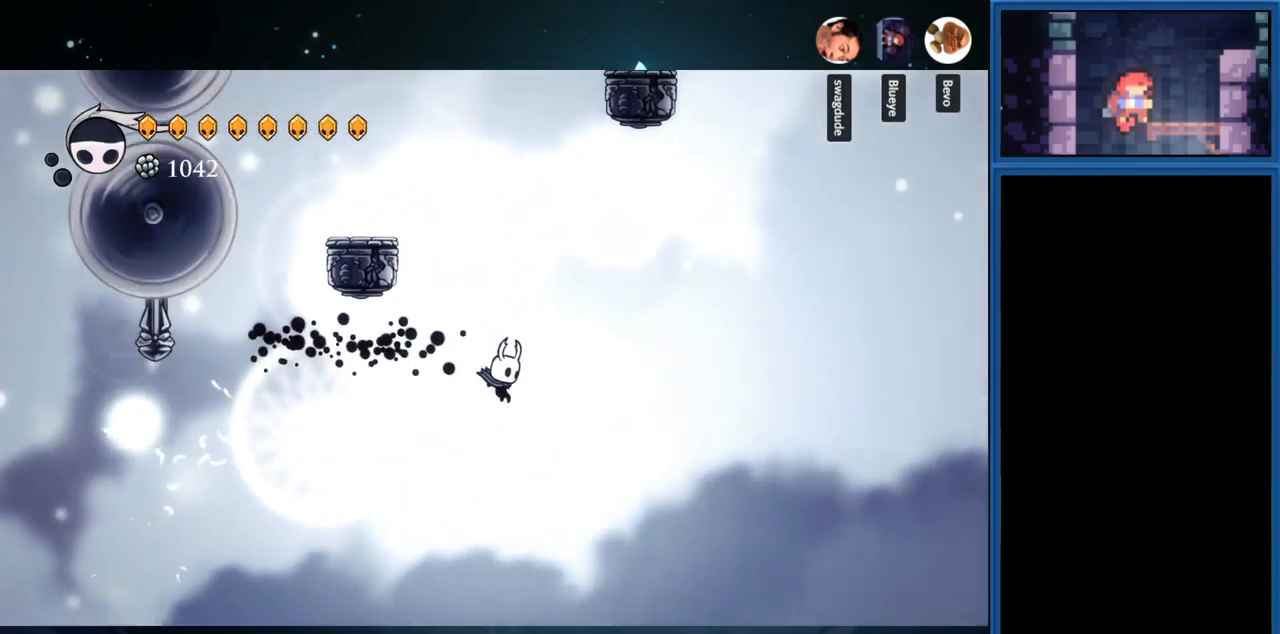
{"buttons": ["CROSS", "DPAD_RIGHT"], "right_stick": "center", "events": [[100, "R1", "up"], [233, "CROSS", "up"], [500, "CROSS", "down"]]}
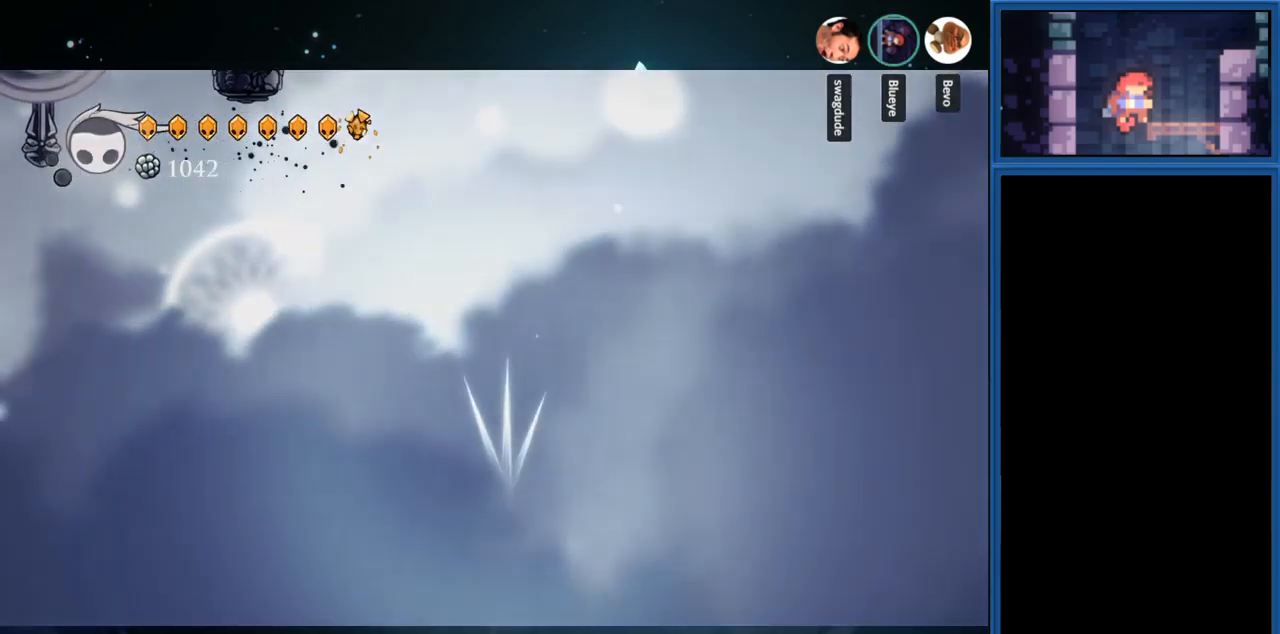
{"buttons": [], "right_stick": "center", "events": [[150, "CROSS", "up"], [217, "CROSS", "down"], [333, "DPAD_RIGHT", "up"], [367, "CROSS", "up"]]}
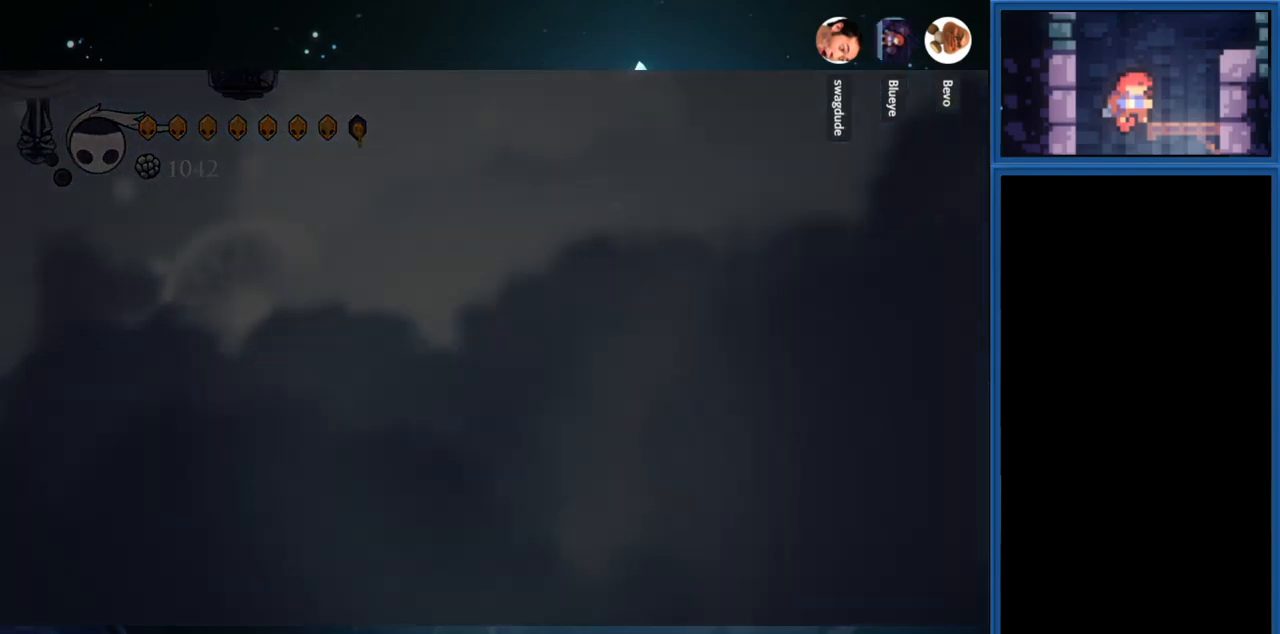
{"buttons": [], "right_stick": "center", "events": []}
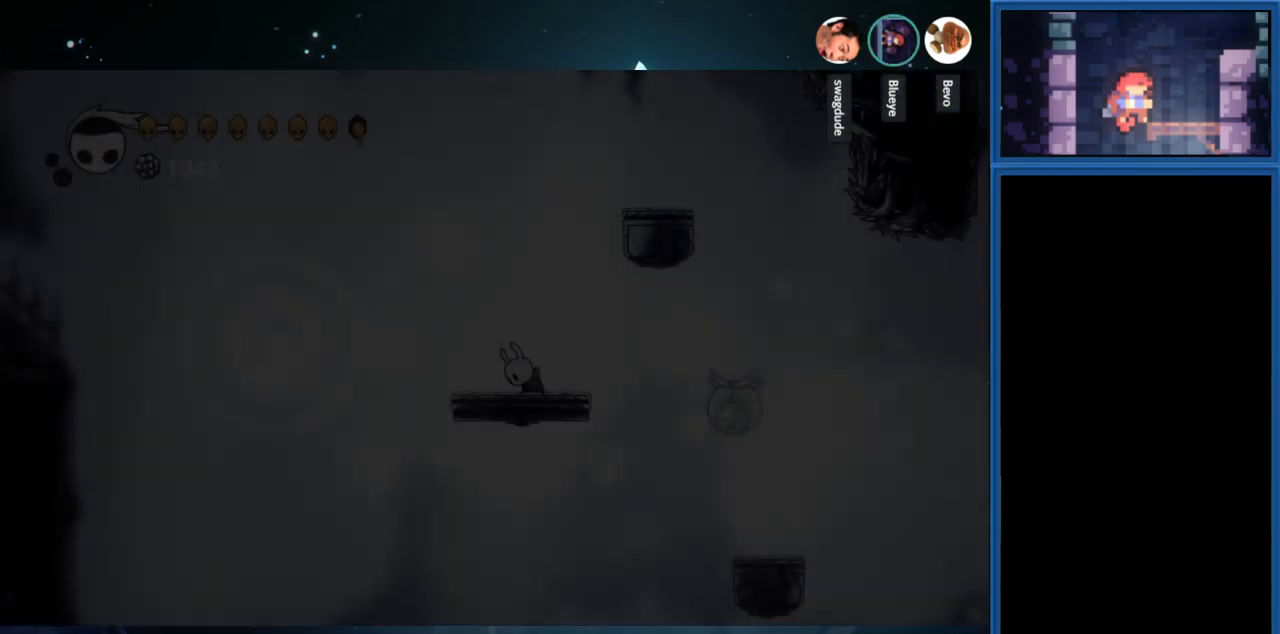
{"buttons": [], "right_stick": "center", "events": []}
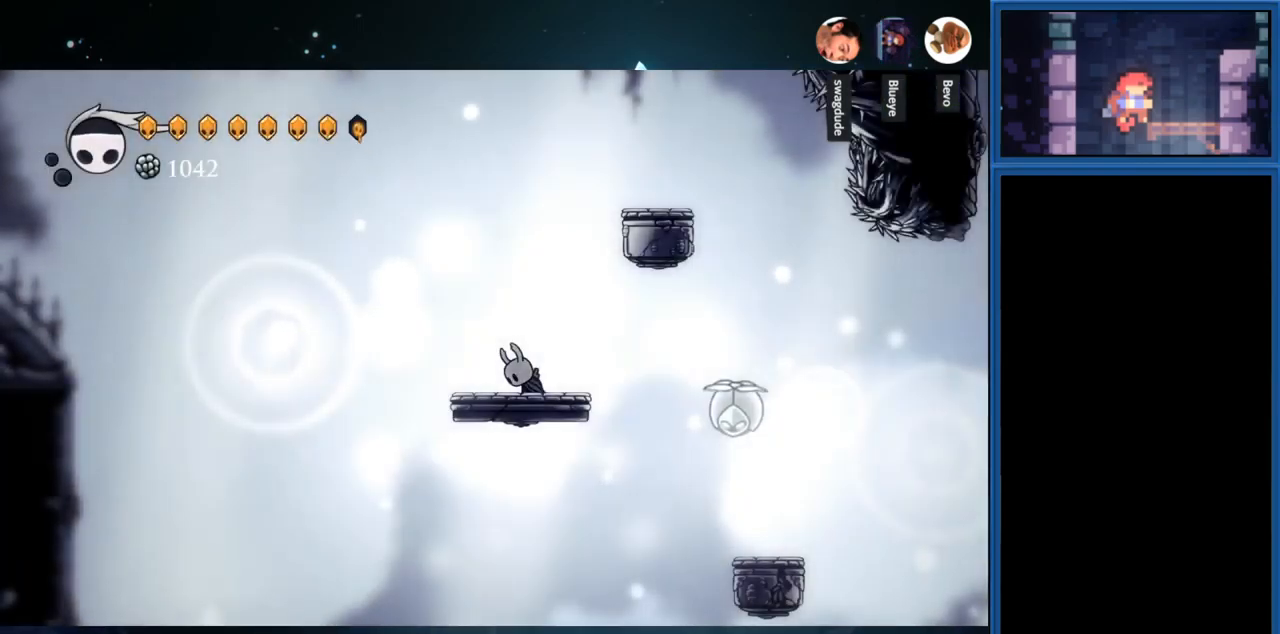
{"buttons": [], "right_stick": "center", "events": [[317, "DPAD_RIGHT", "down"], [434, "DPAD_RIGHT", "up"]]}
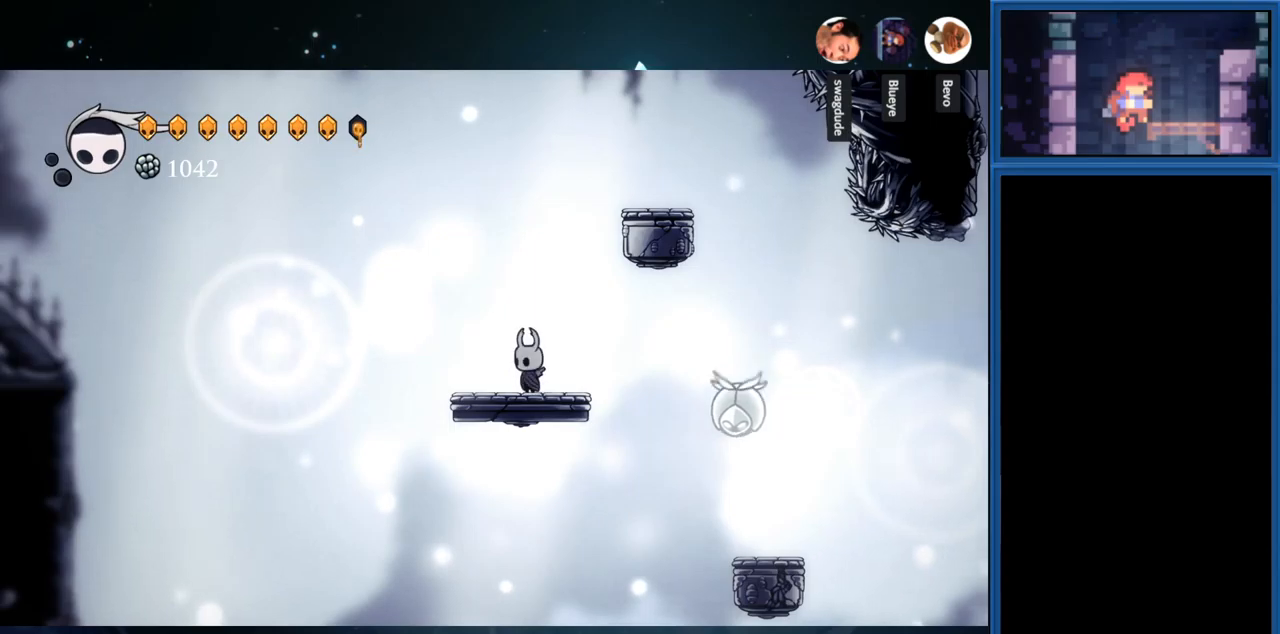
{"buttons": [], "right_stick": "center", "events": [[217, "DPAD_RIGHT", "down"], [350, "DPAD_RIGHT", "up"]]}
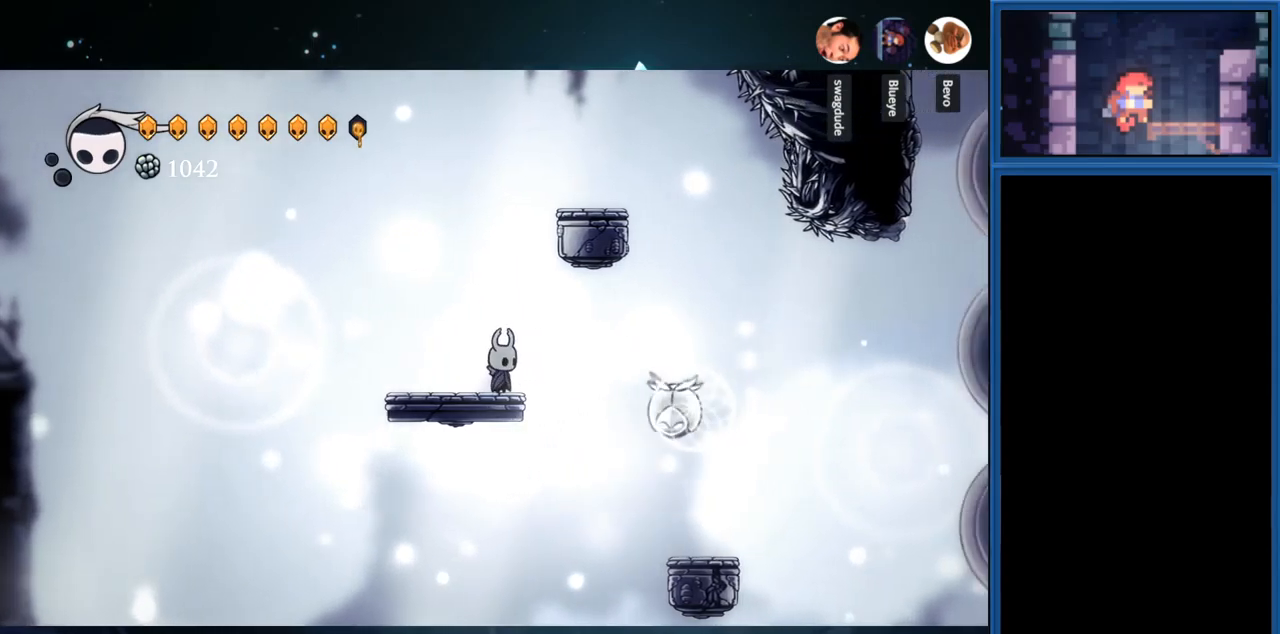
{"buttons": [], "right_stick": "center", "events": []}
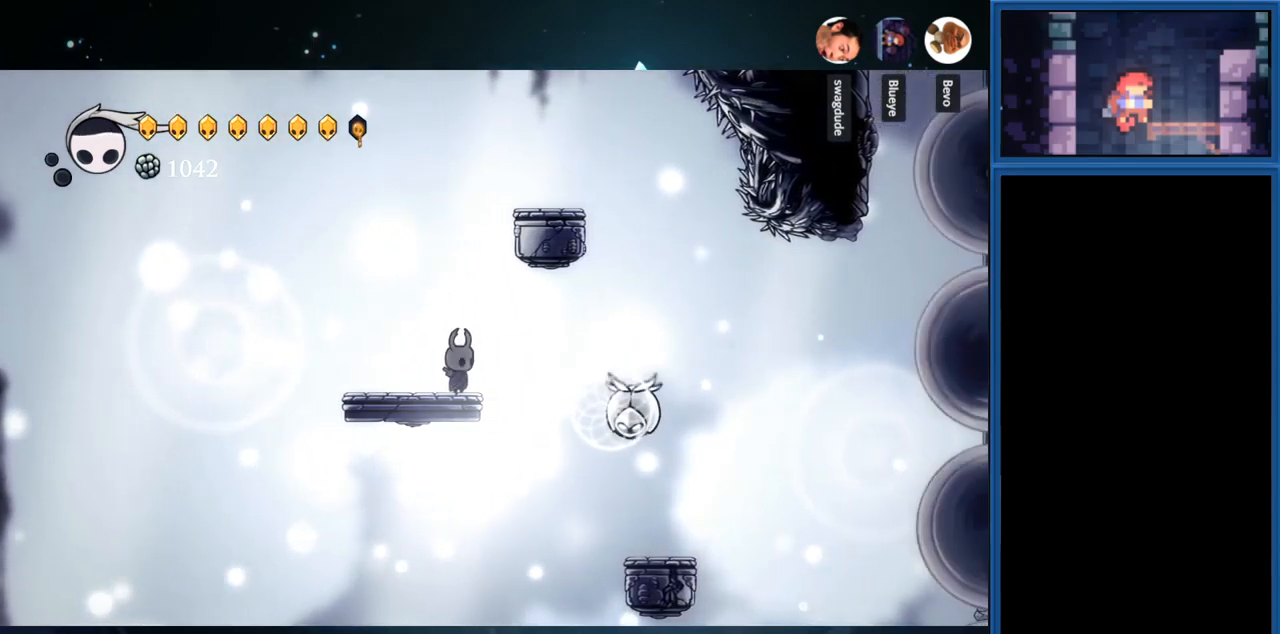
{"buttons": [], "right_stick": "center", "events": [[34, "DPAD_RIGHT", "down"], [267, "SQUARE", "down"], [450, "DPAD_RIGHT", "up"], [467, "SQUARE", "up"]]}
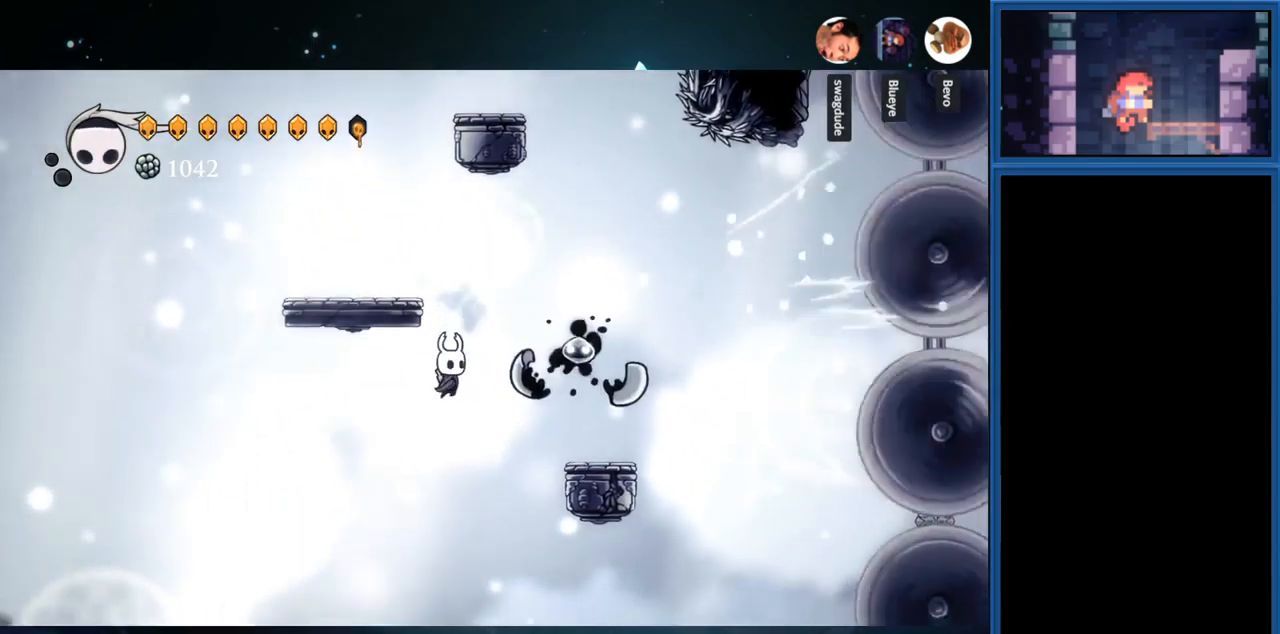
{"buttons": ["CROSS", "DPAD_RIGHT"], "right_stick": "center", "events": [[200, "CROSS", "down"], [434, "DPAD_RIGHT", "down"]]}
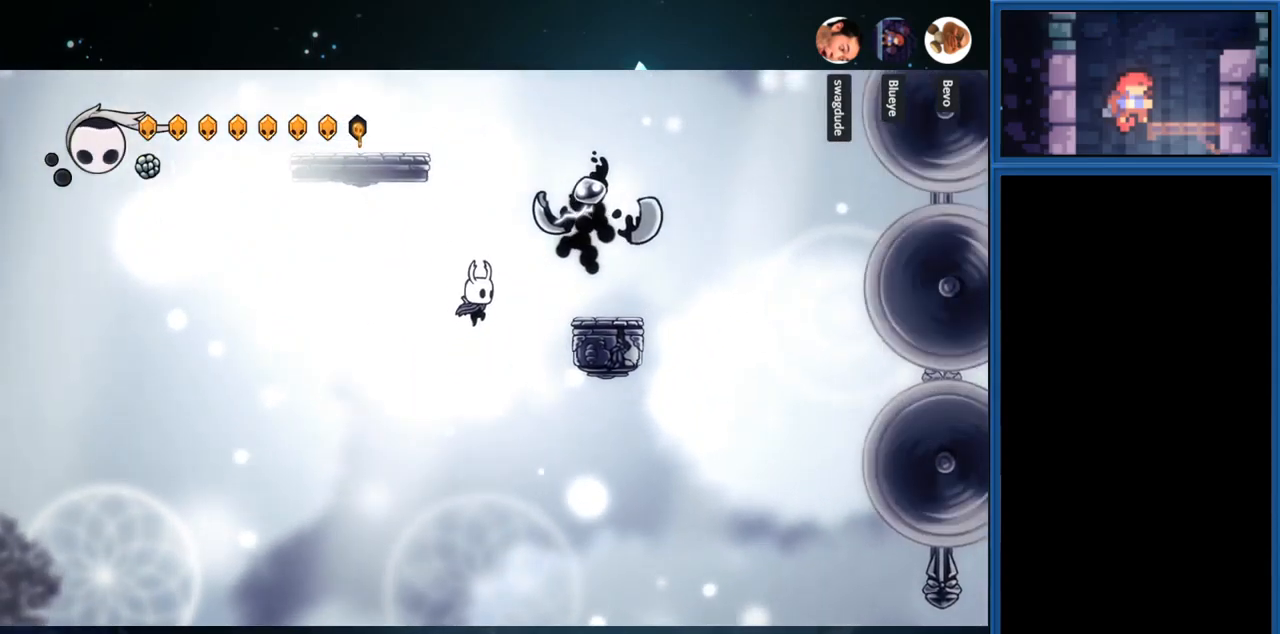
{"buttons": [], "right_stick": "center", "events": [[217, "CROSS", "up"], [484, "DPAD_RIGHT", "up"]]}